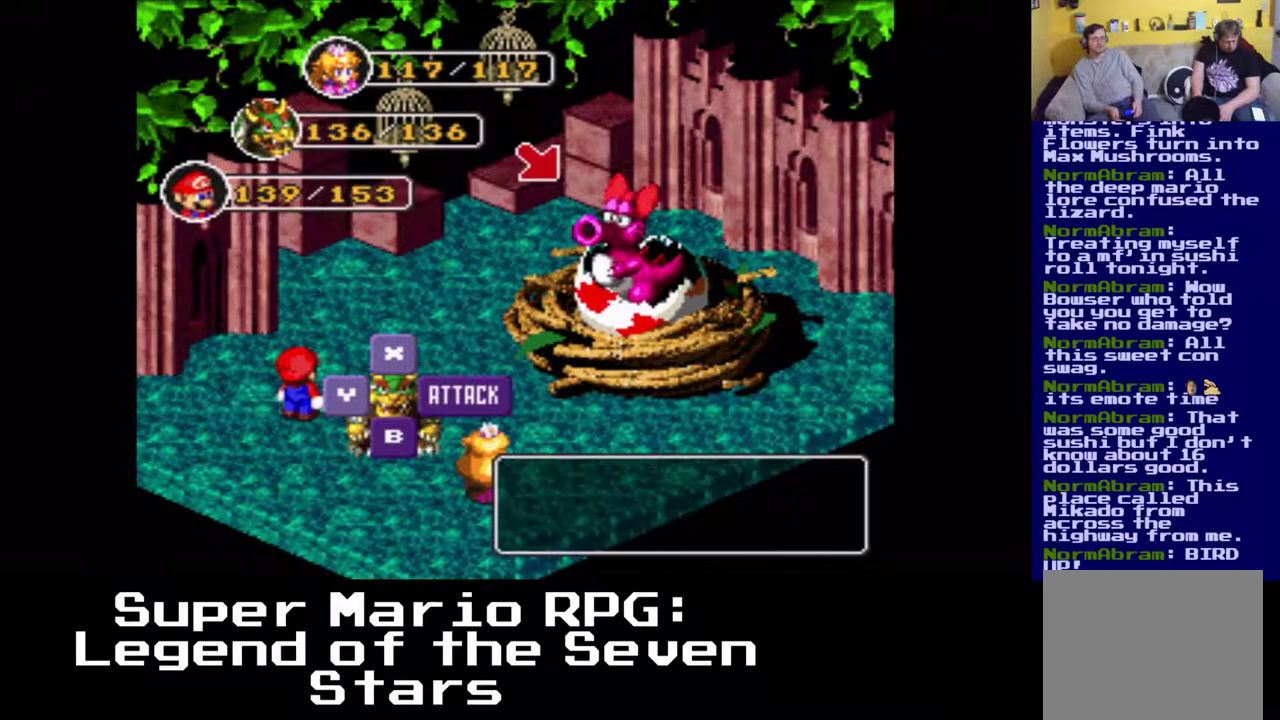
Gameplay with a controller (Xbox layout); each line is a JSON object with the inputs held at the frame after it. "events" lists button and stick changes between this image and that frame as [ms after this image, input, new state], when the widget could be followed in between. Not read: right_stick.
{"buttons": [], "left_stick": "center", "events": []}
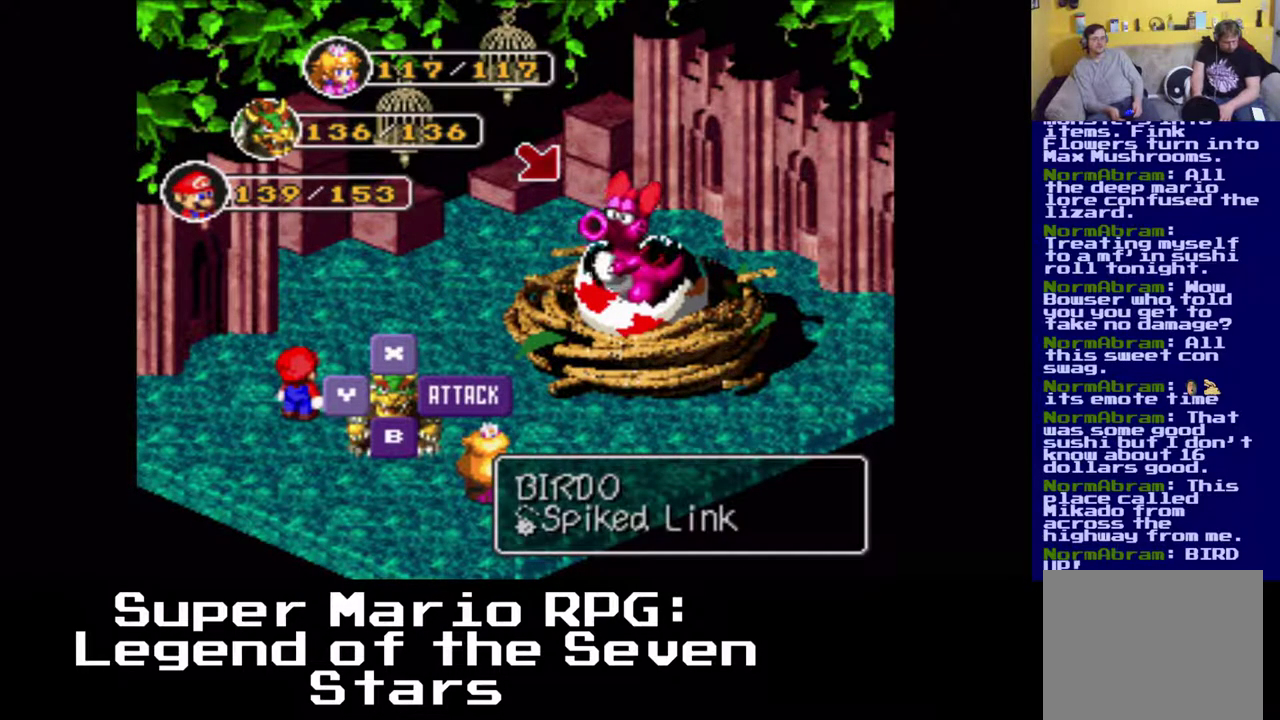
{"buttons": [], "left_stick": "center", "events": []}
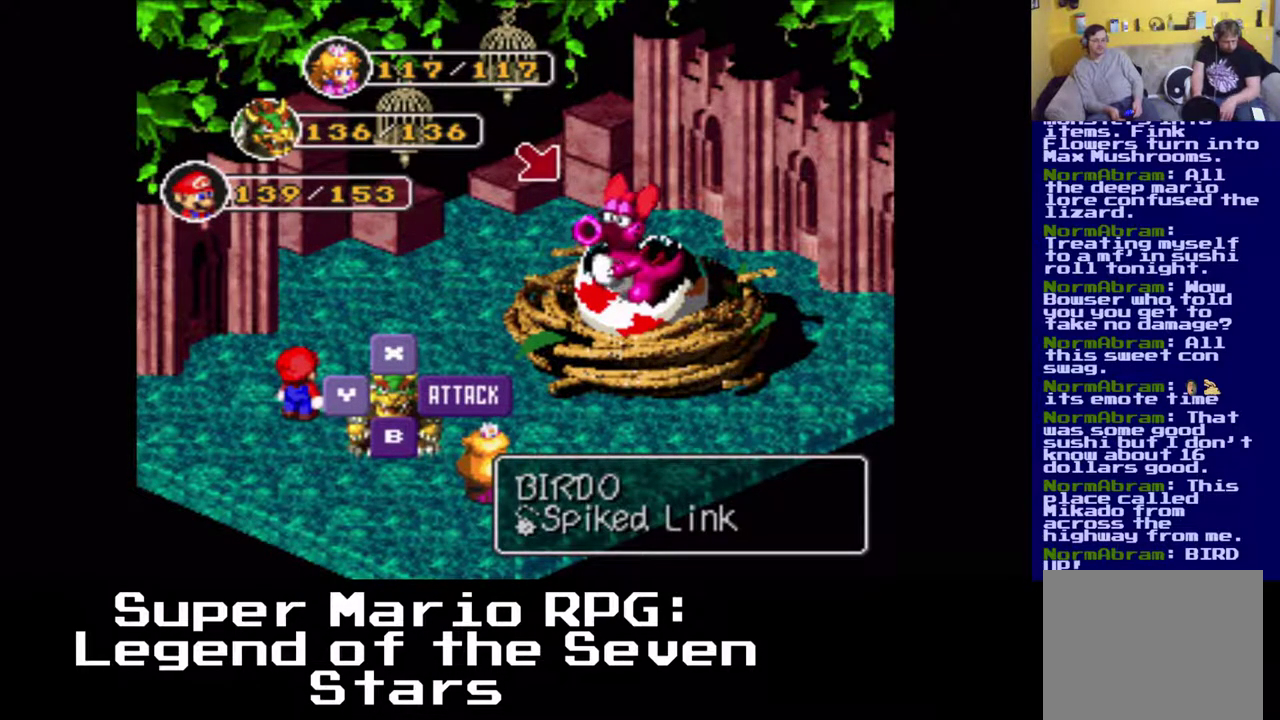
{"buttons": [], "left_stick": "center", "events": []}
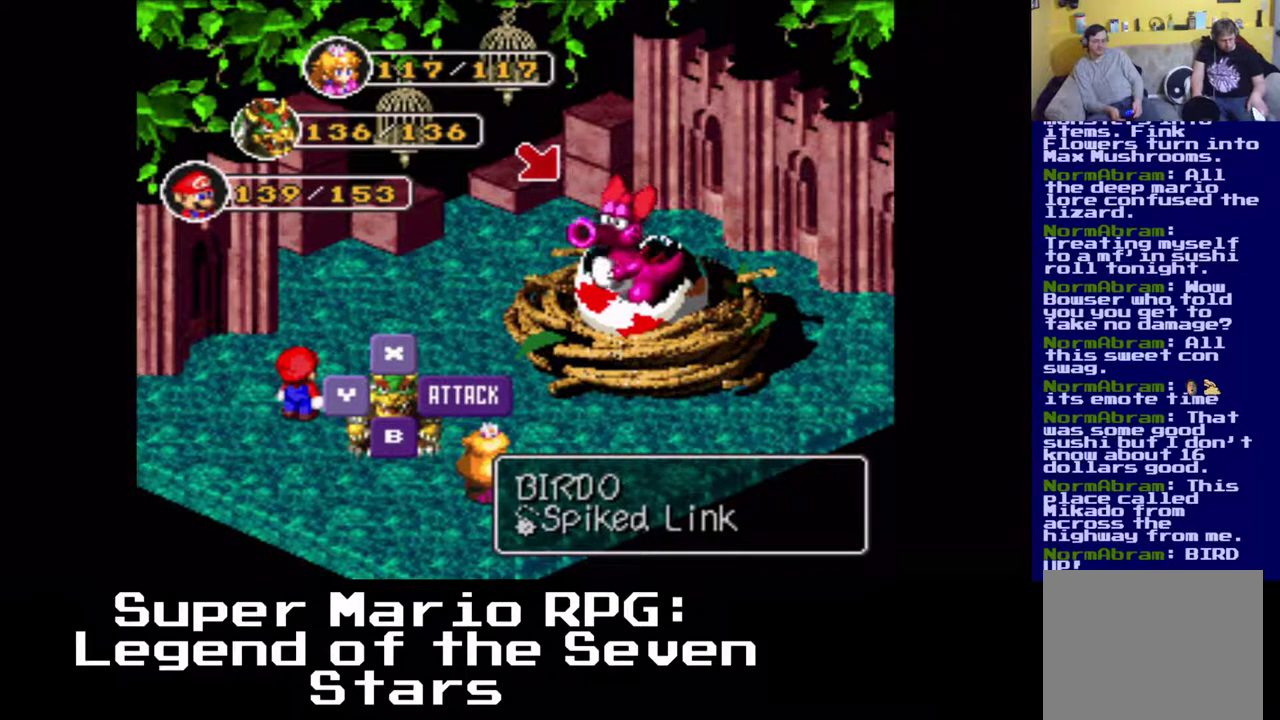
{"buttons": [], "left_stick": "center", "events": [[17, "B", "down"], [133, "B", "up"]]}
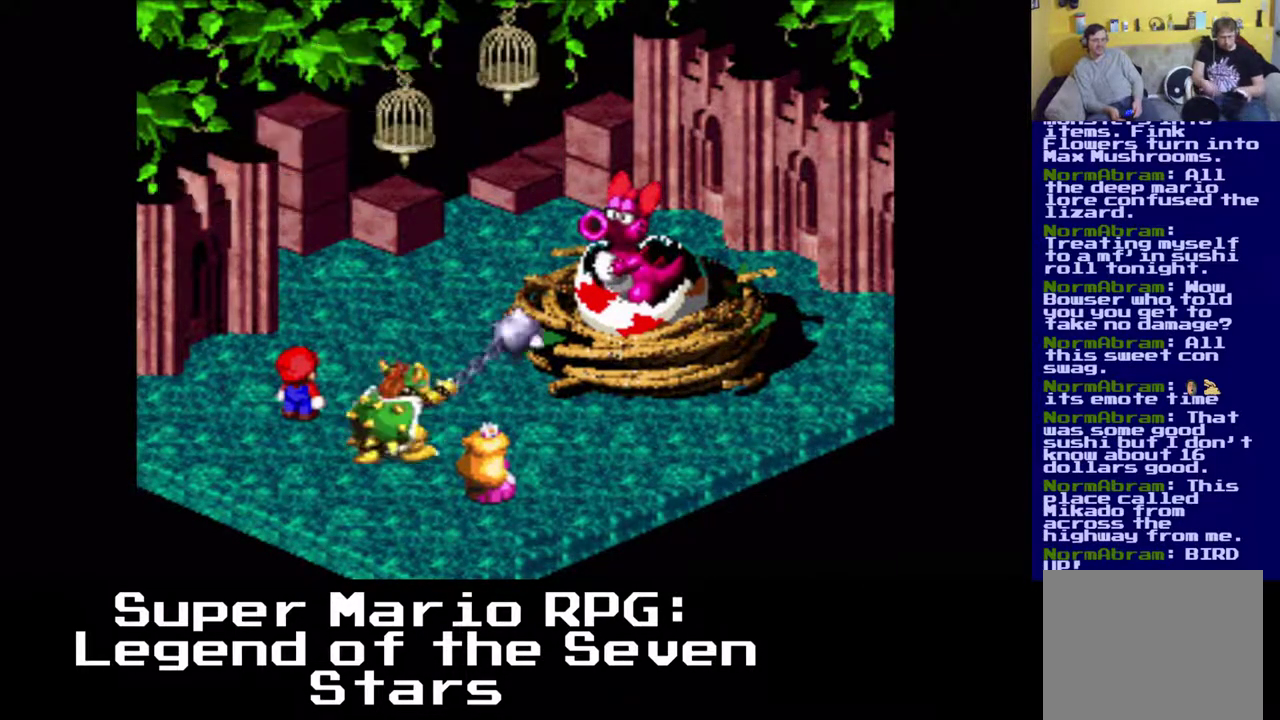
{"buttons": [], "left_stick": "center", "events": []}
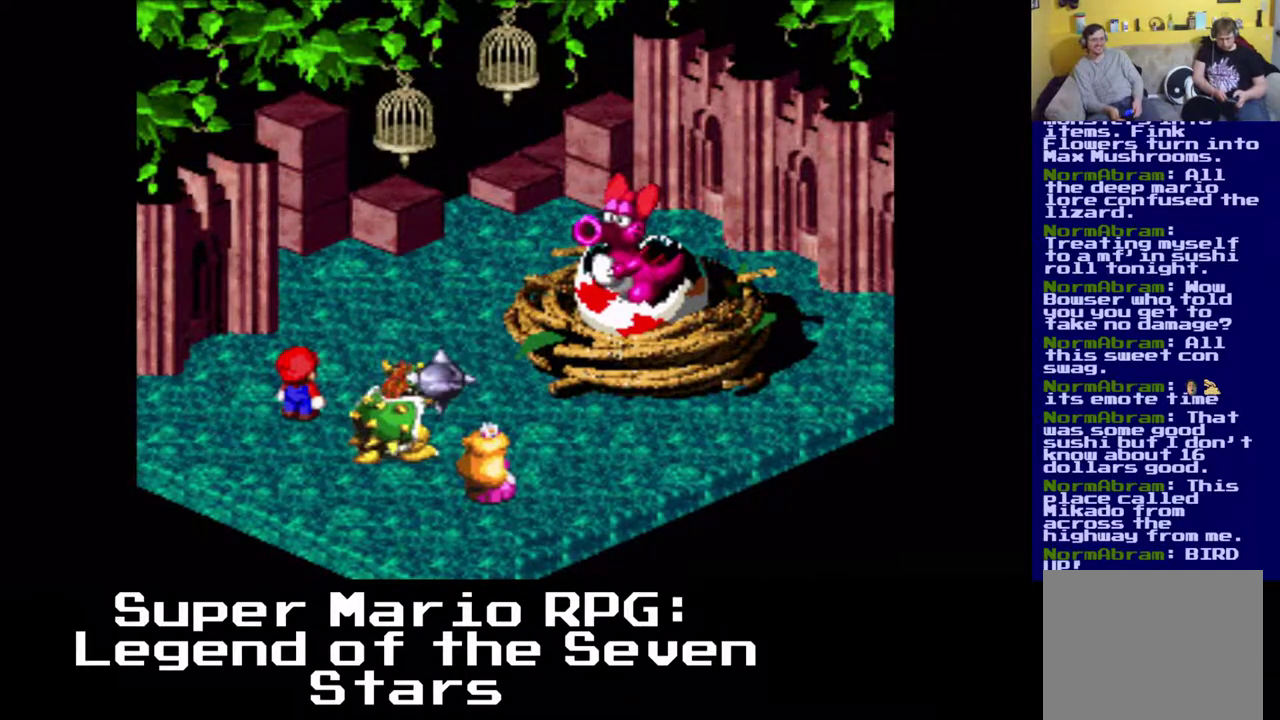
{"buttons": [], "left_stick": "center", "events": []}
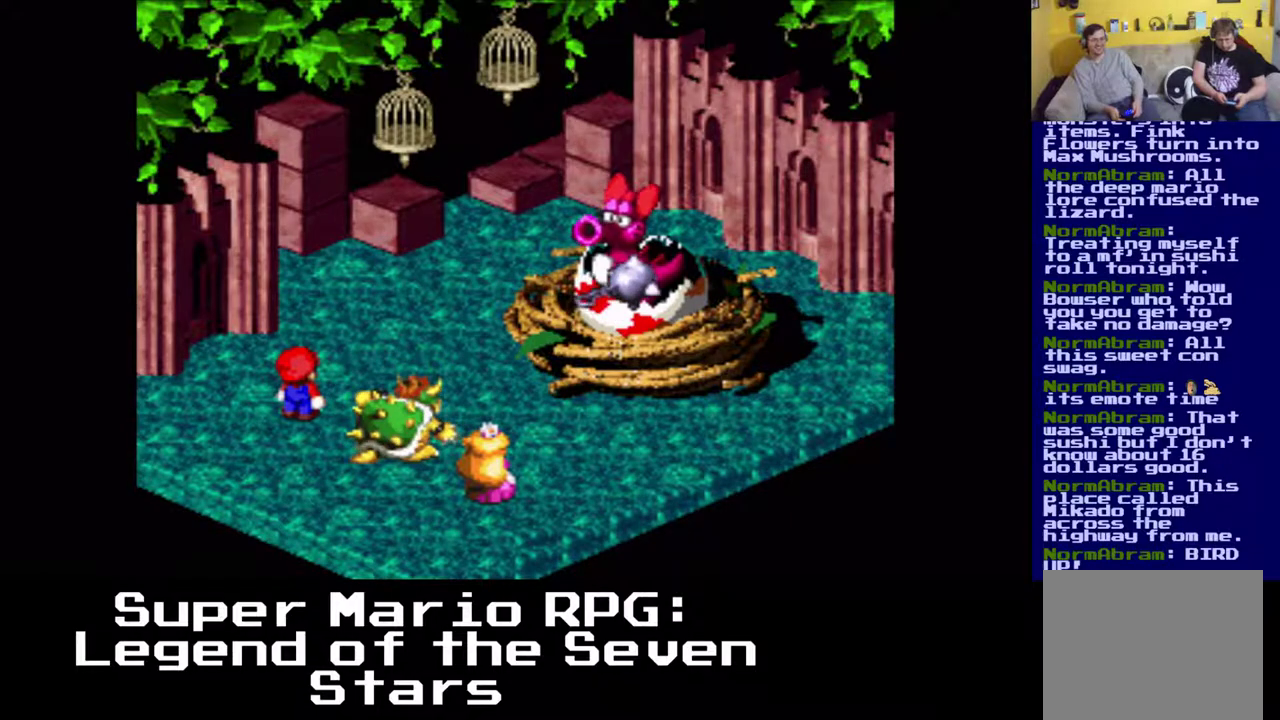
{"buttons": [], "left_stick": "center", "events": [[67, "B", "down"], [167, "B", "up"]]}
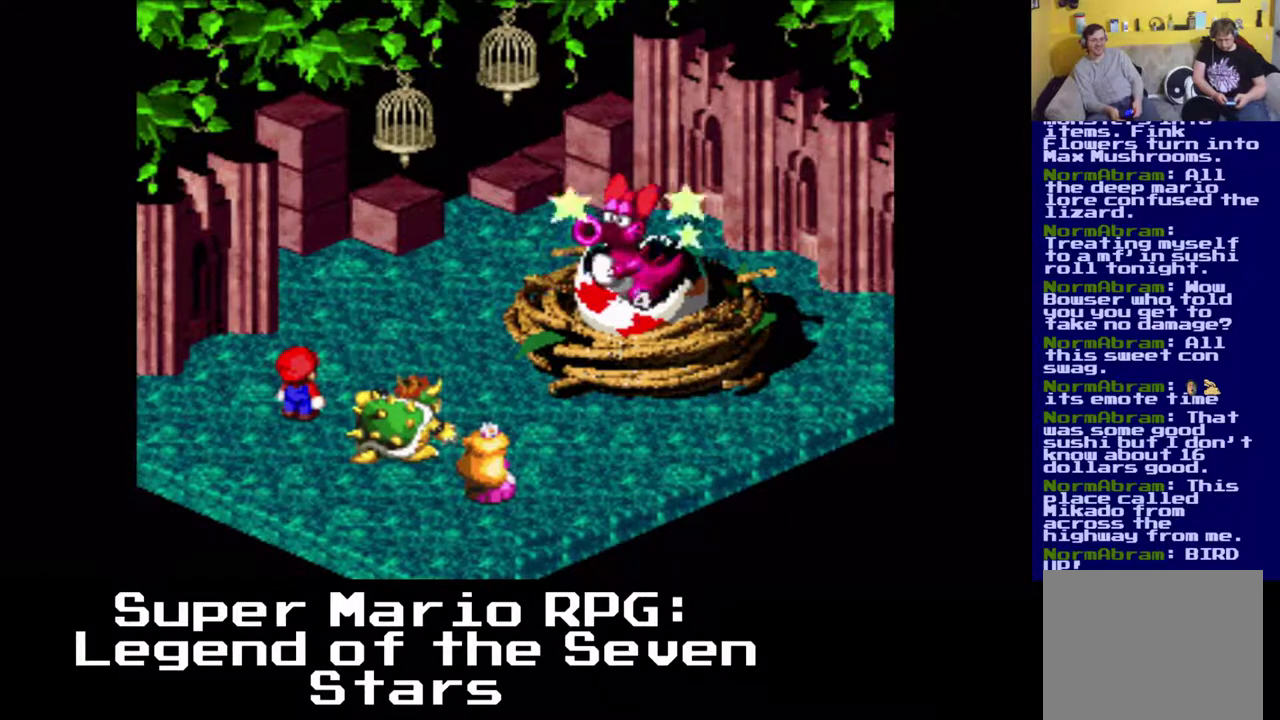
{"buttons": [], "left_stick": "center", "events": []}
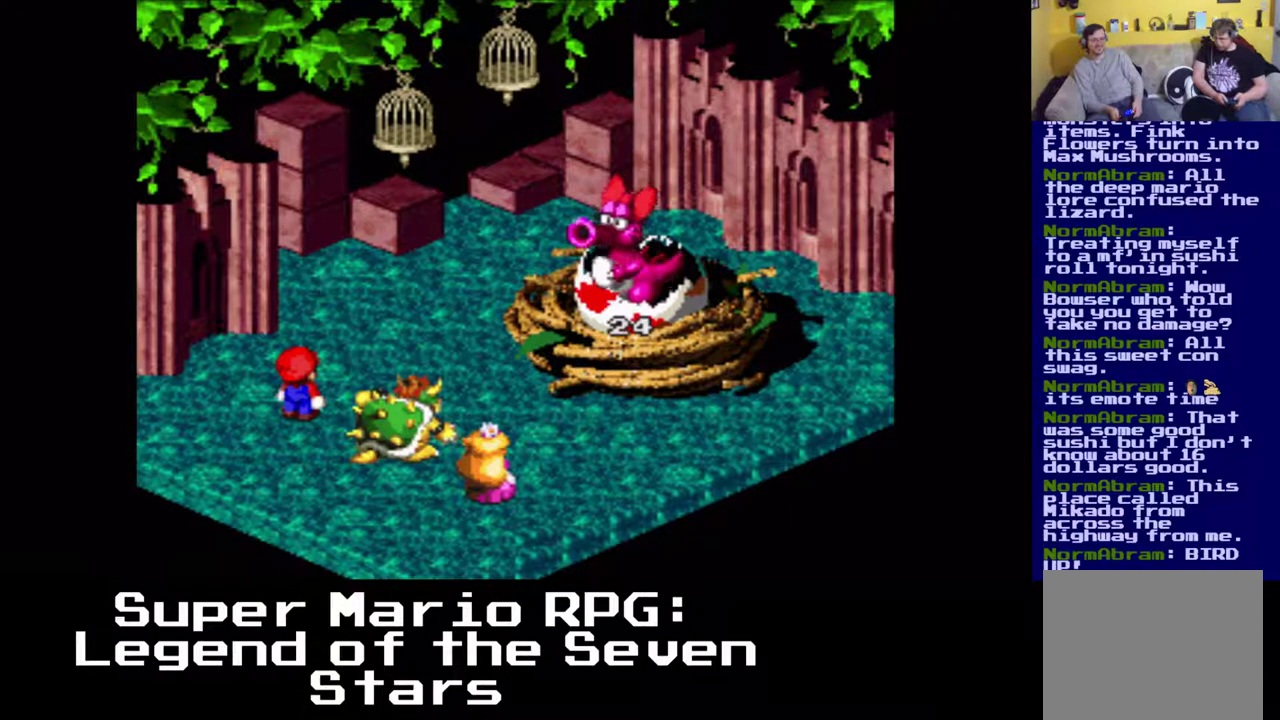
{"buttons": [], "left_stick": "center", "events": []}
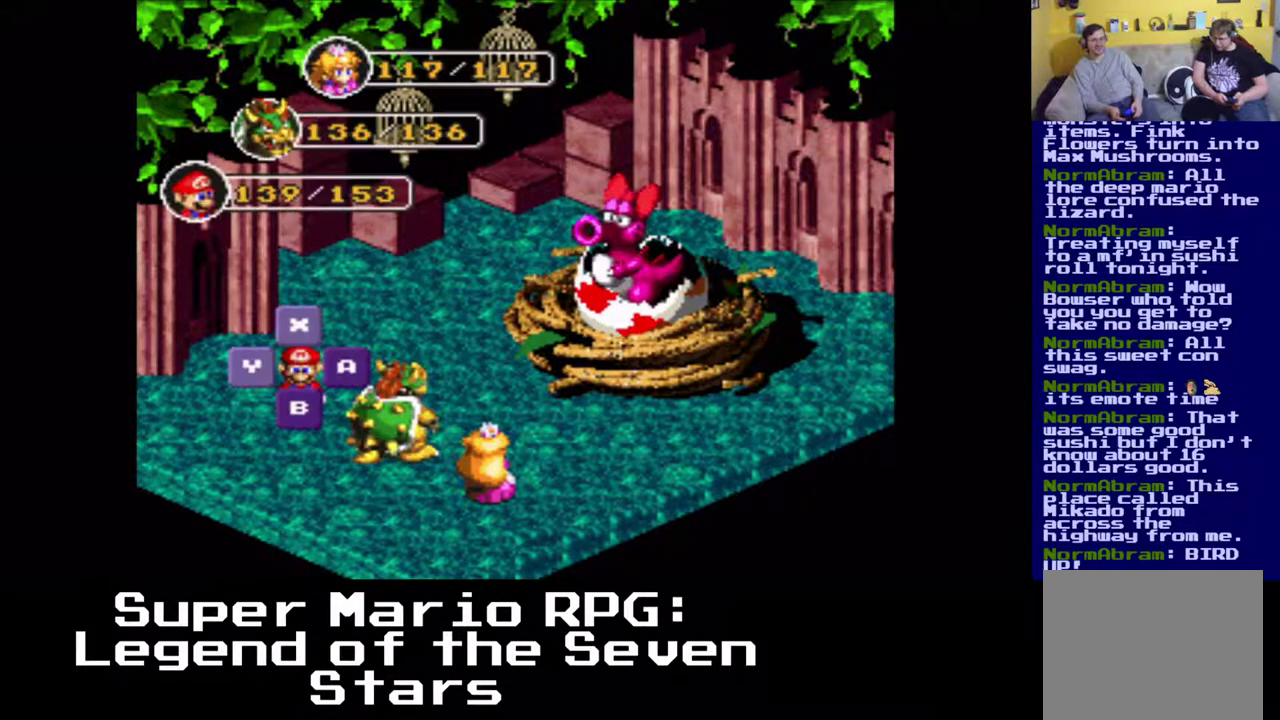
{"buttons": [], "left_stick": "center", "events": []}
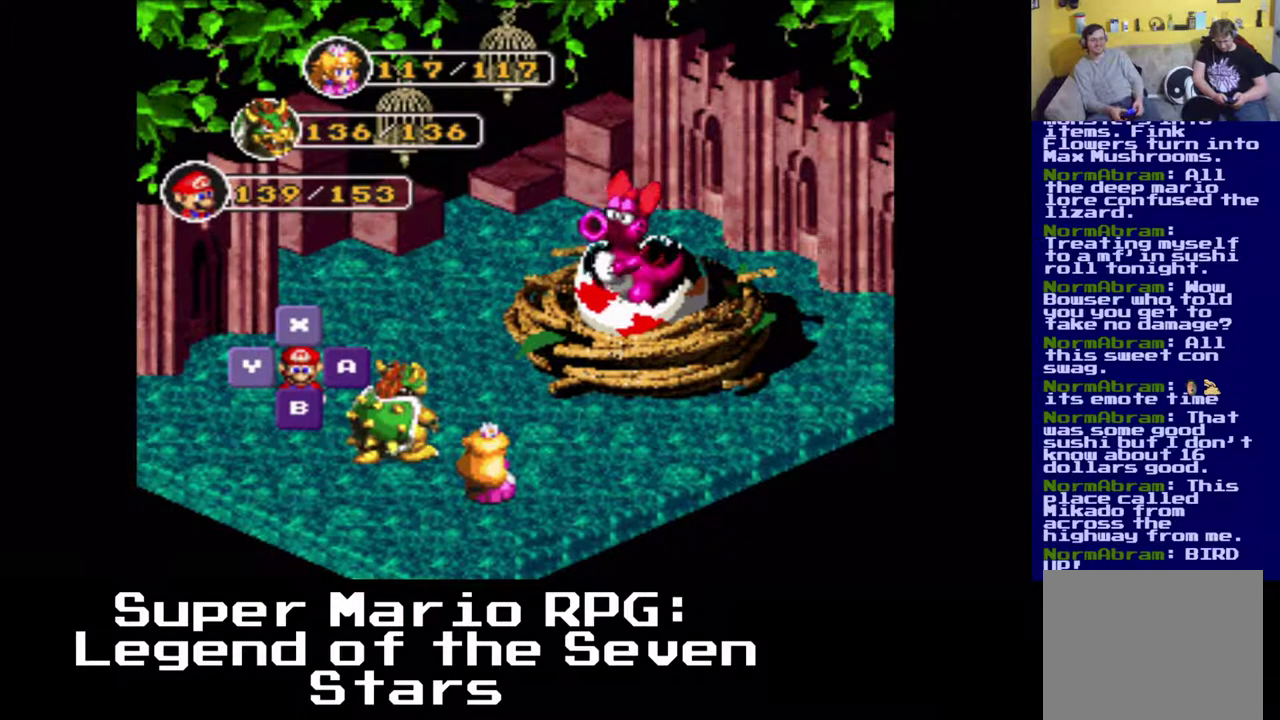
{"buttons": [], "left_stick": "center", "events": []}
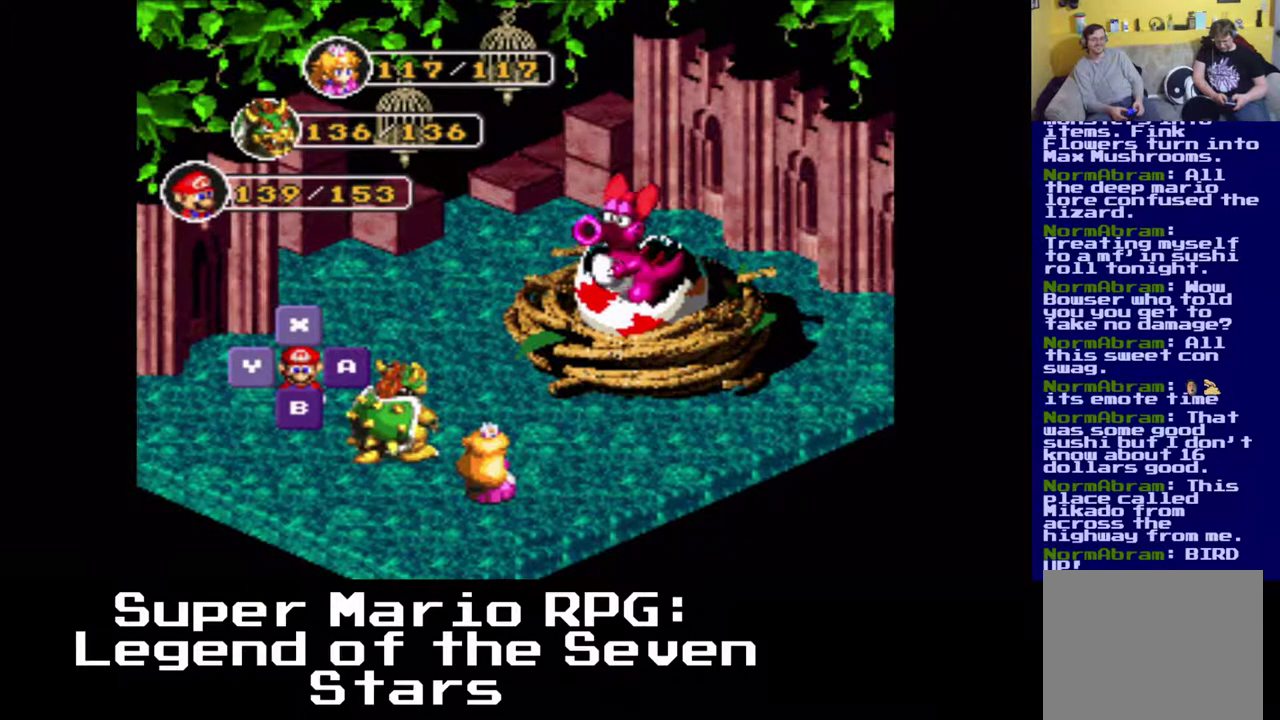
{"buttons": [], "left_stick": "center", "events": []}
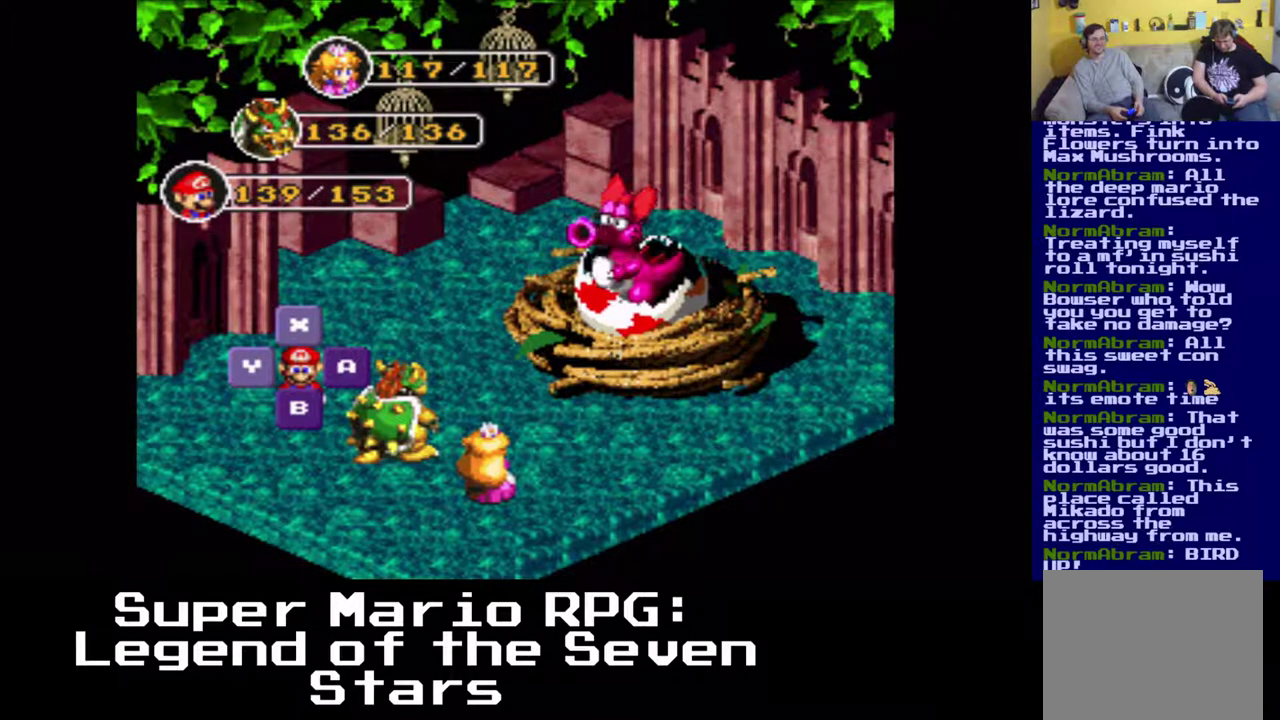
{"buttons": [], "left_stick": "center", "events": []}
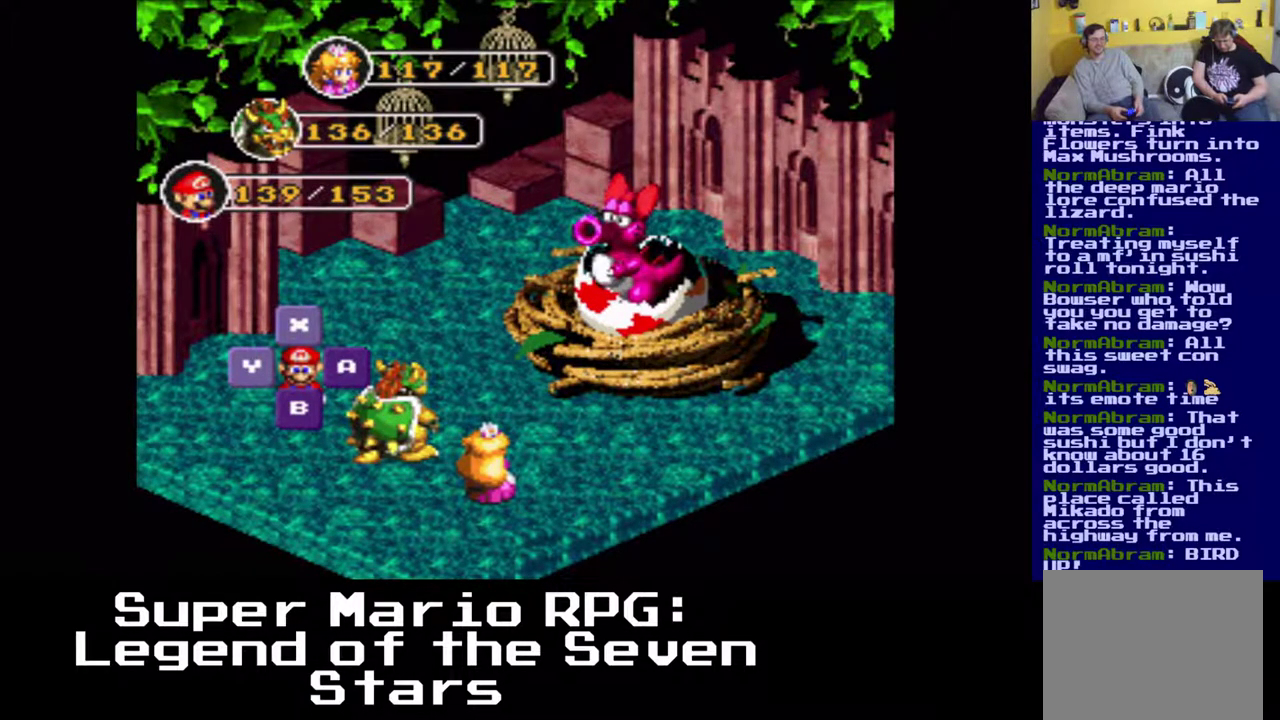
{"buttons": [], "left_stick": "center", "events": []}
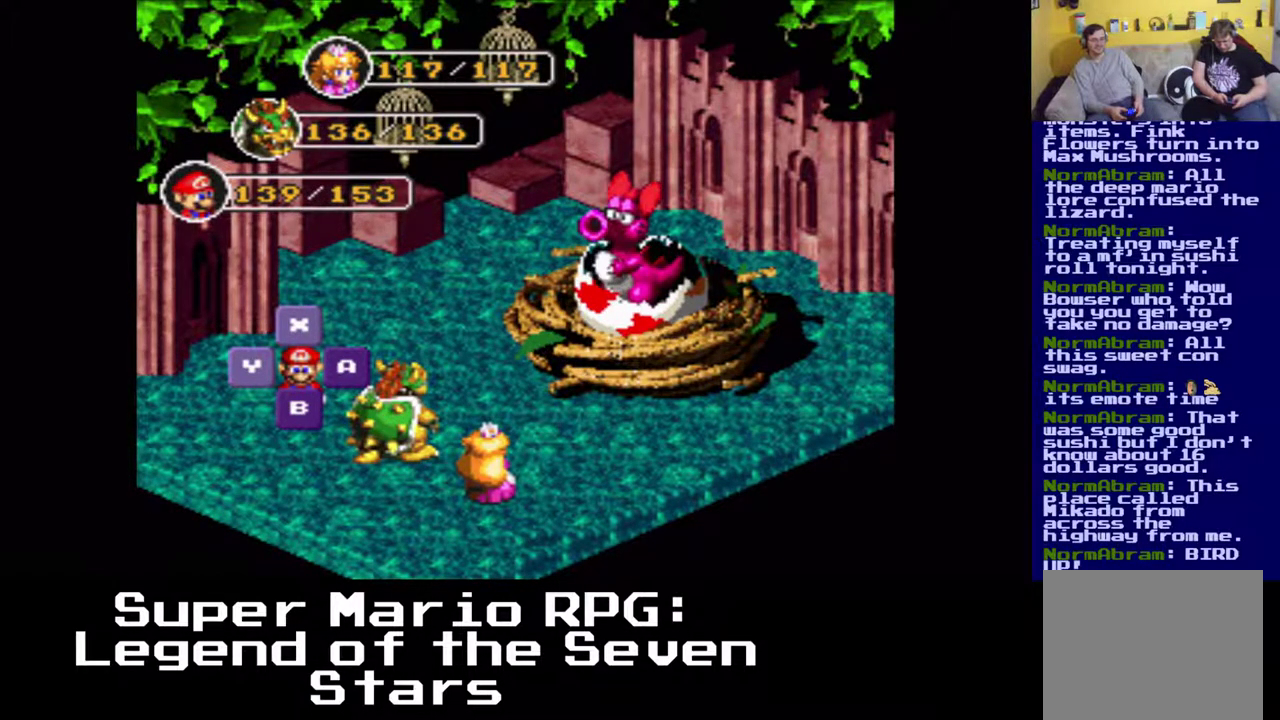
{"buttons": [], "left_stick": "center", "events": [[283, "B", "down"], [433, "B", "up"]]}
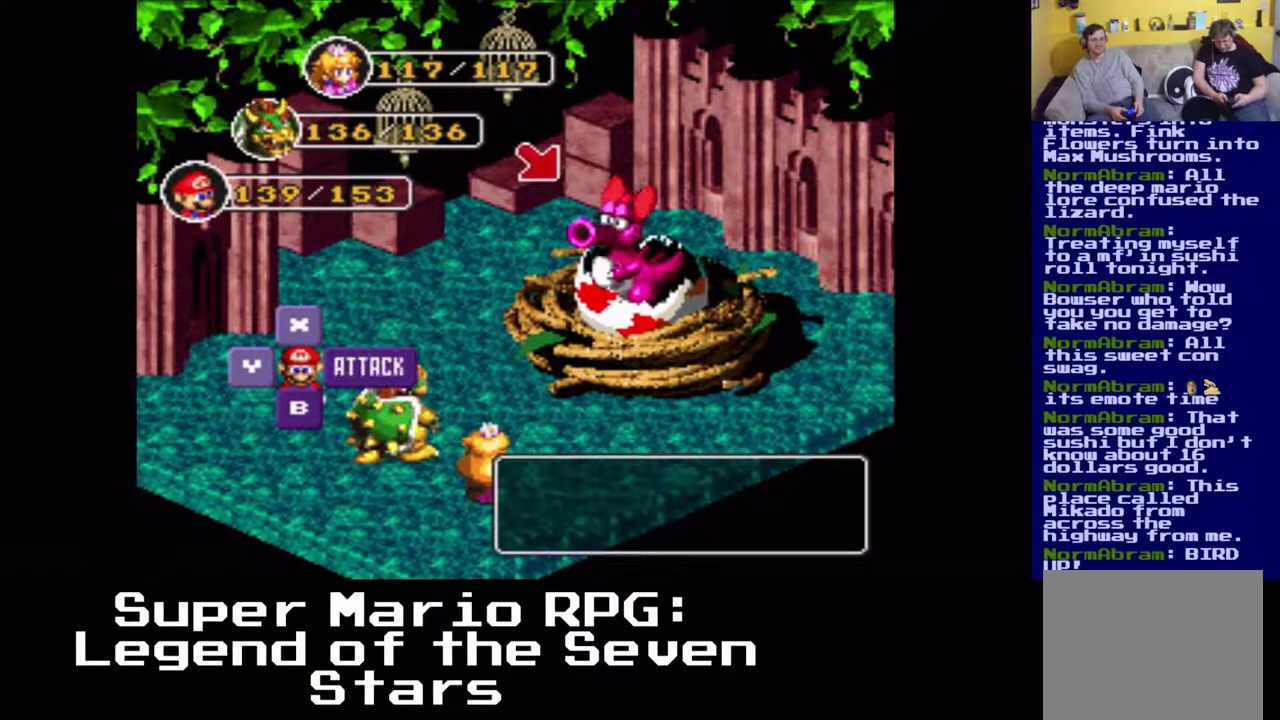
{"buttons": [], "left_stick": "center", "events": [[217, "B", "down"], [367, "B", "up"]]}
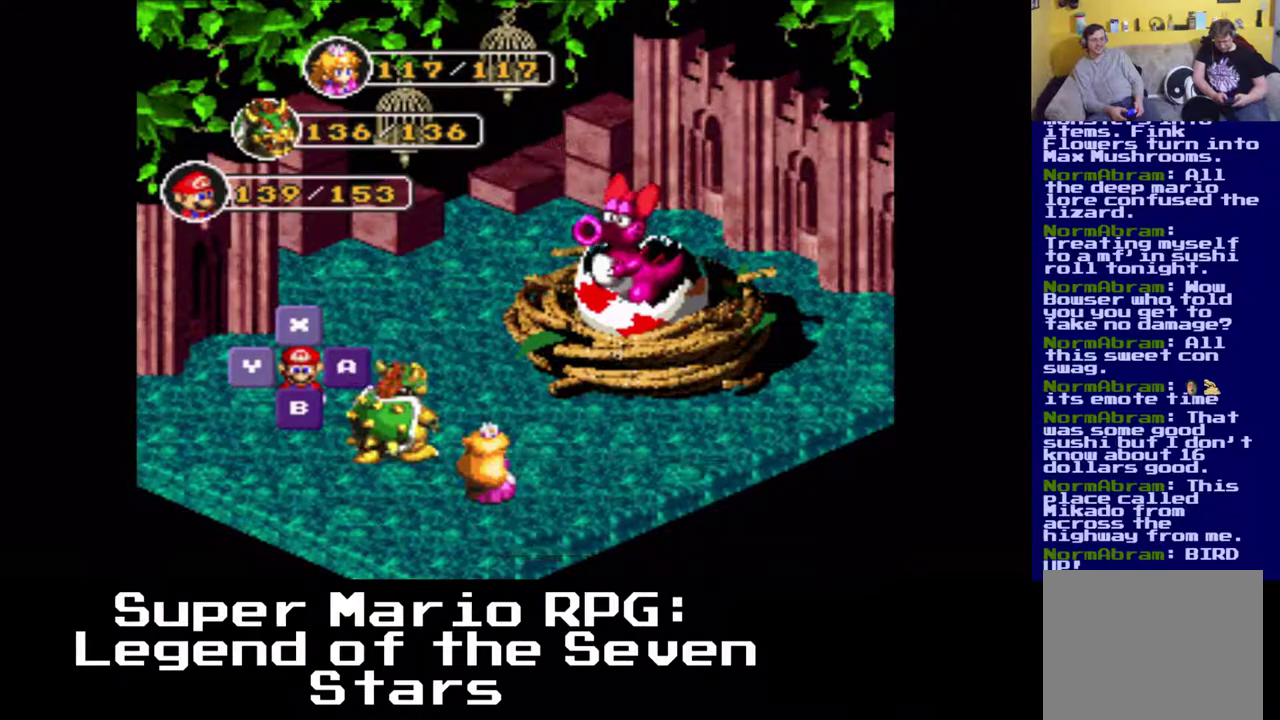
{"buttons": [], "left_stick": "center", "events": []}
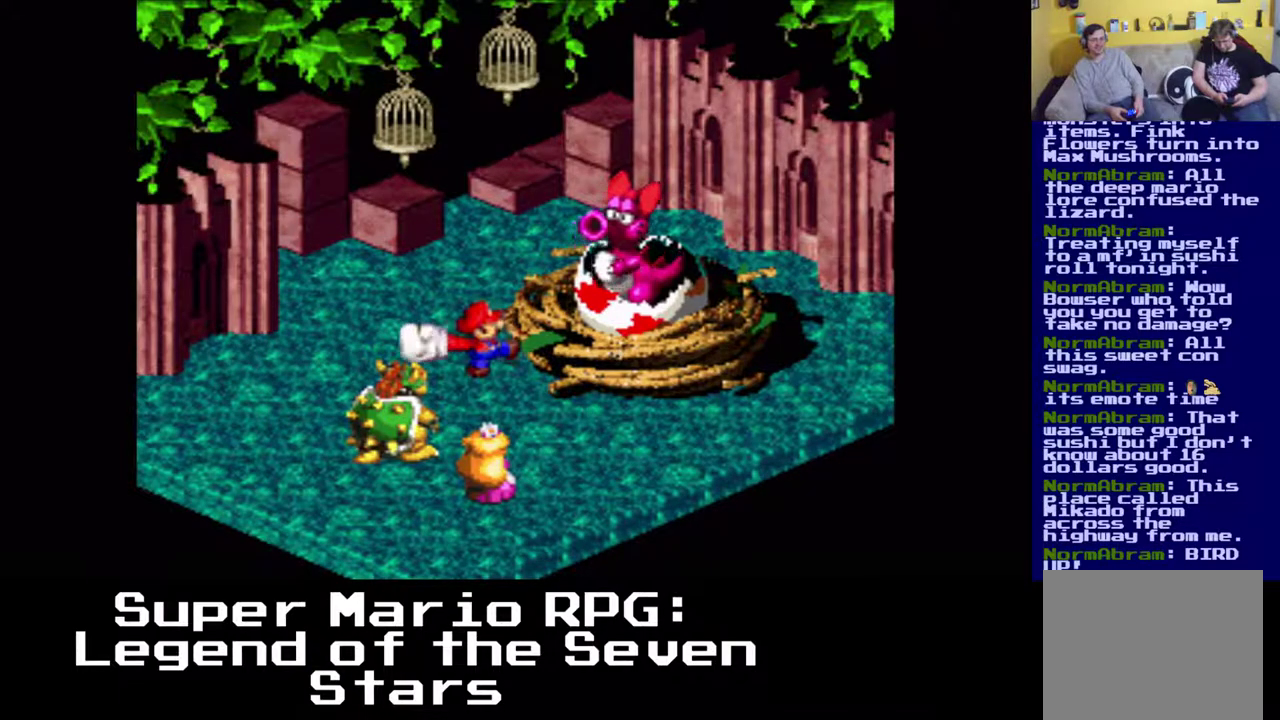
{"buttons": ["B"], "left_stick": "center", "events": [[33, "B", "down"], [183, "B", "up"], [433, "B", "down"]]}
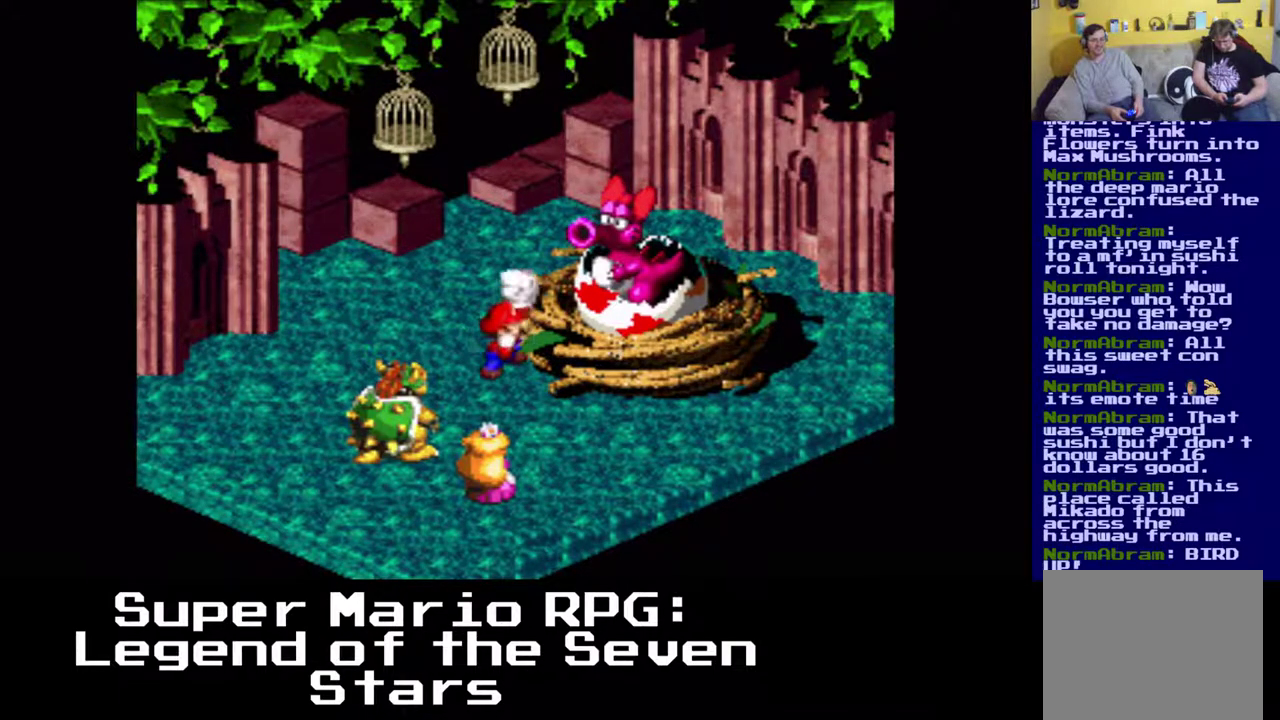
{"buttons": [], "left_stick": "center", "events": [[117, "B", "up"]]}
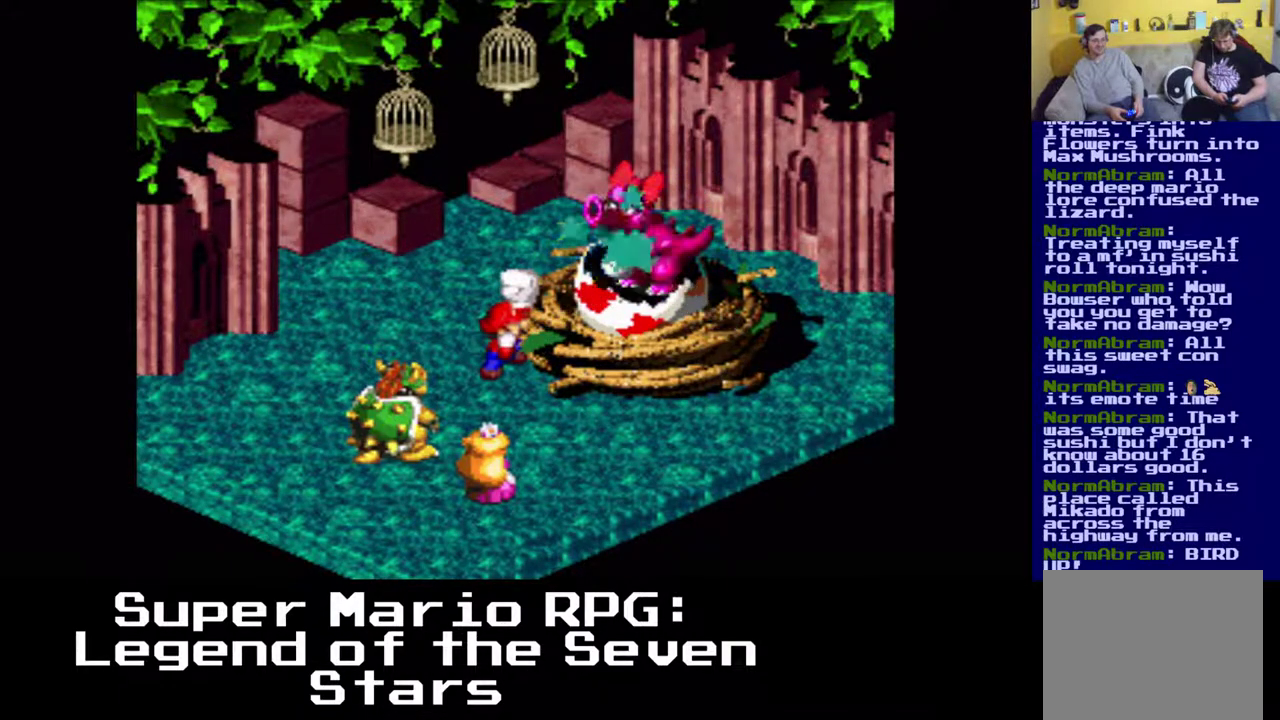
{"buttons": [], "left_stick": "center", "events": []}
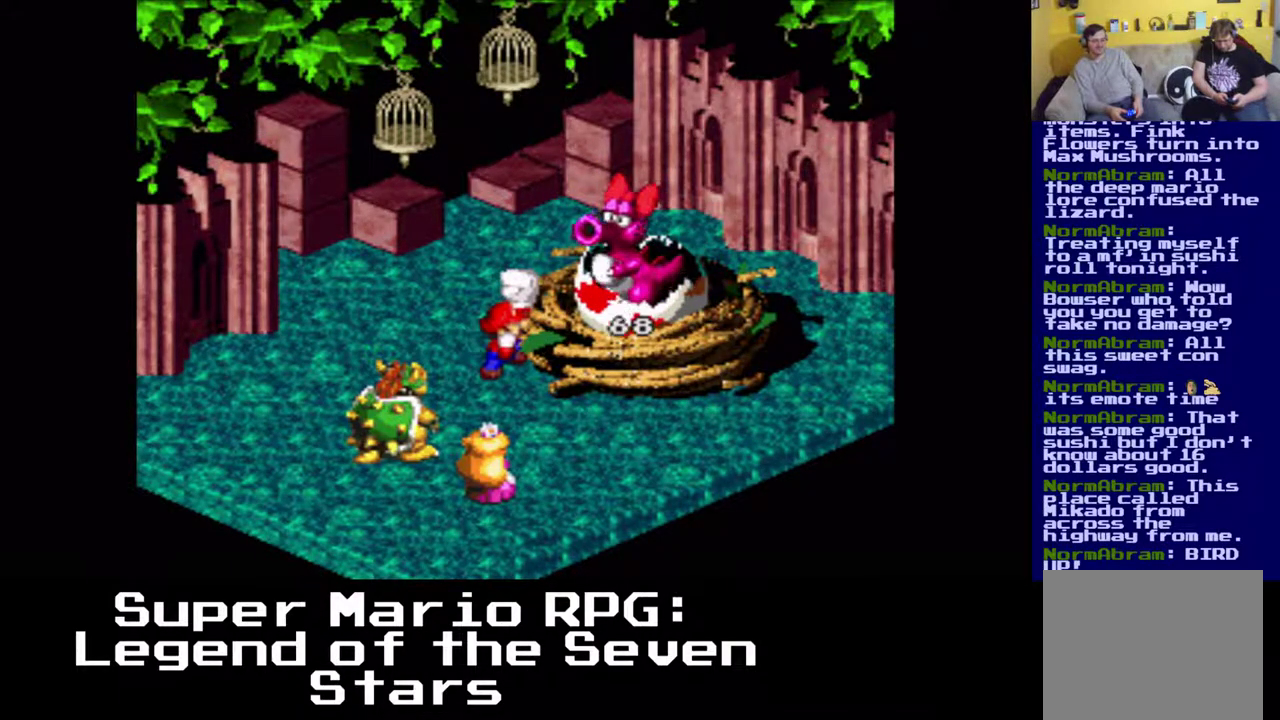
{"buttons": [], "left_stick": "center", "events": []}
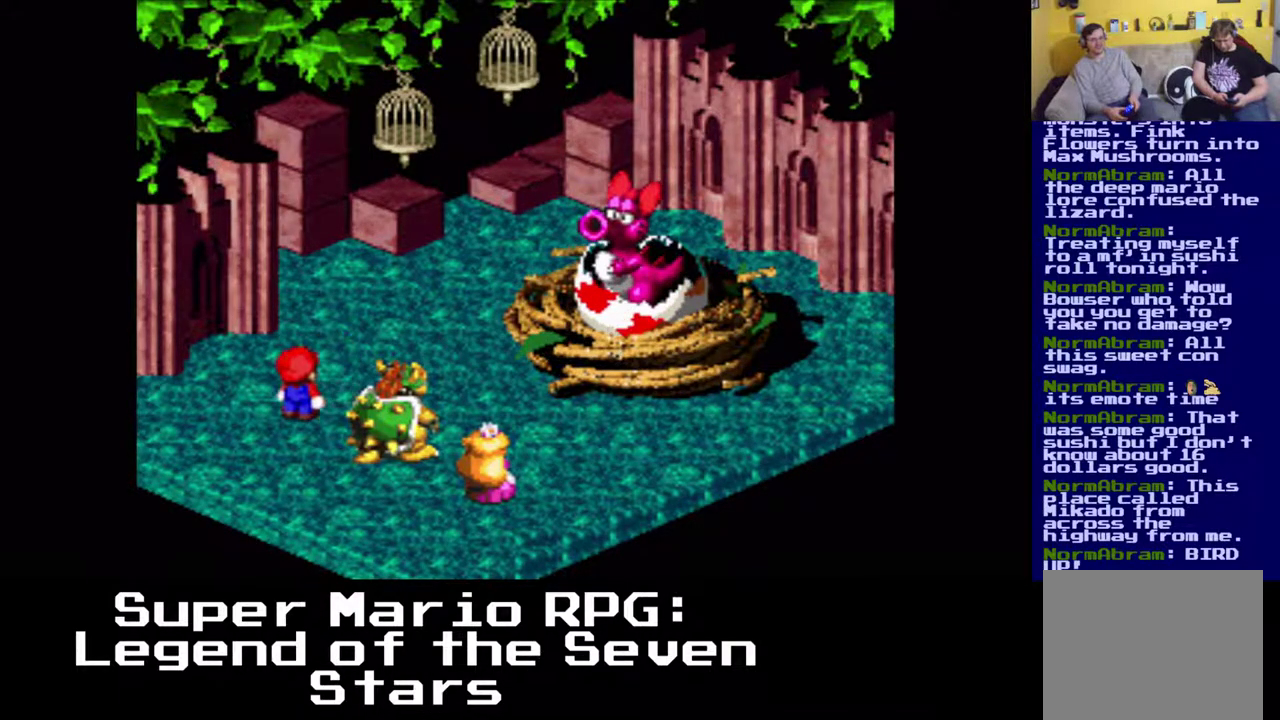
{"buttons": [], "left_stick": "center", "events": []}
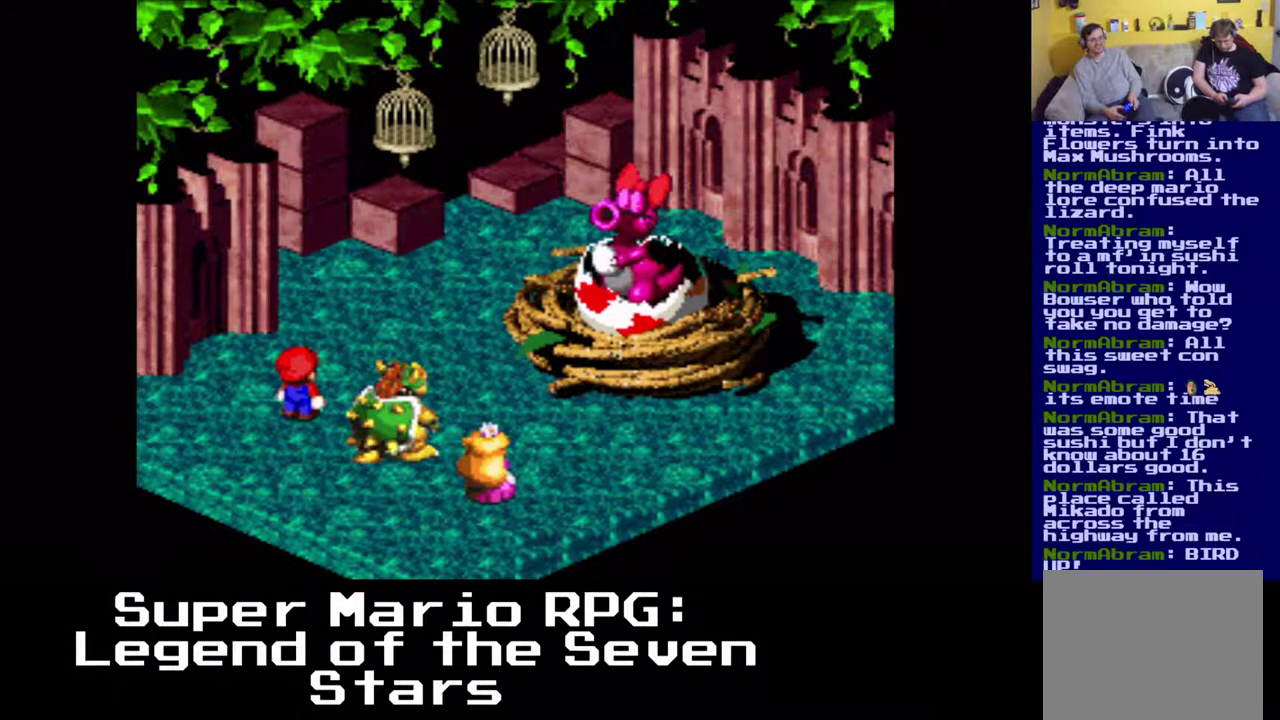
{"buttons": [], "left_stick": "center", "events": []}
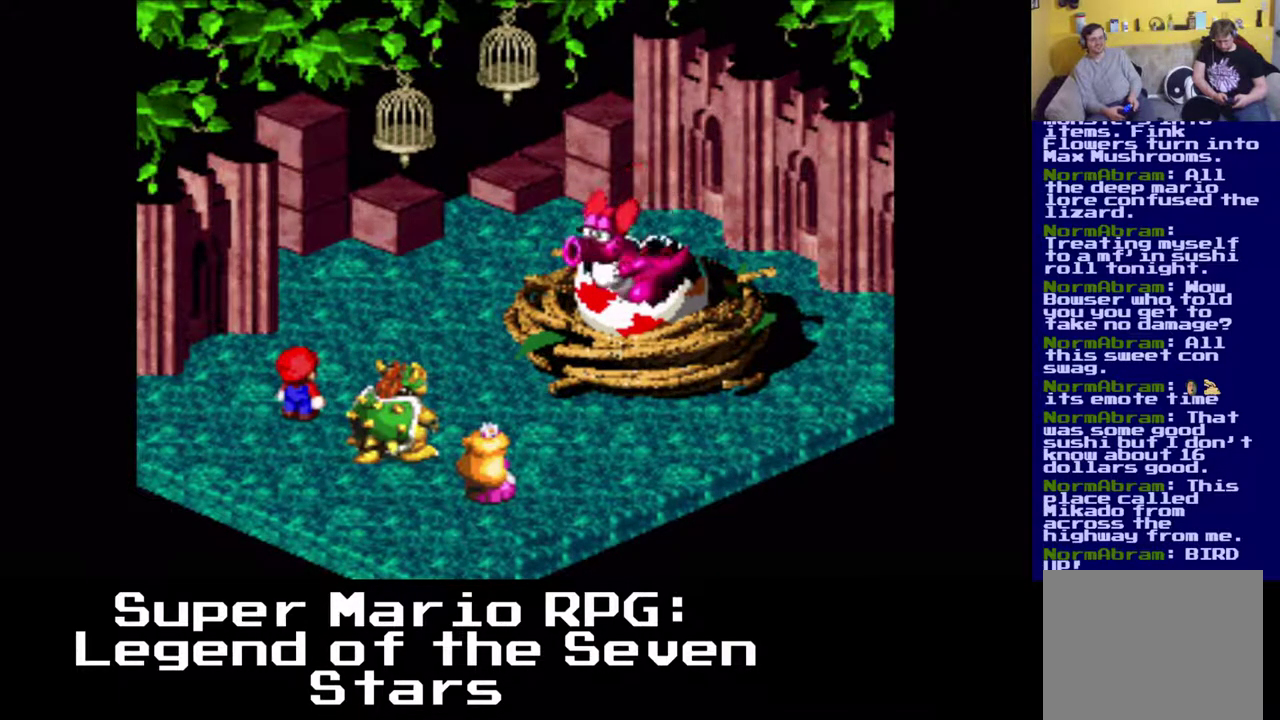
{"buttons": [], "left_stick": "center", "events": [[17, "B", "down"], [100, "B", "up"]]}
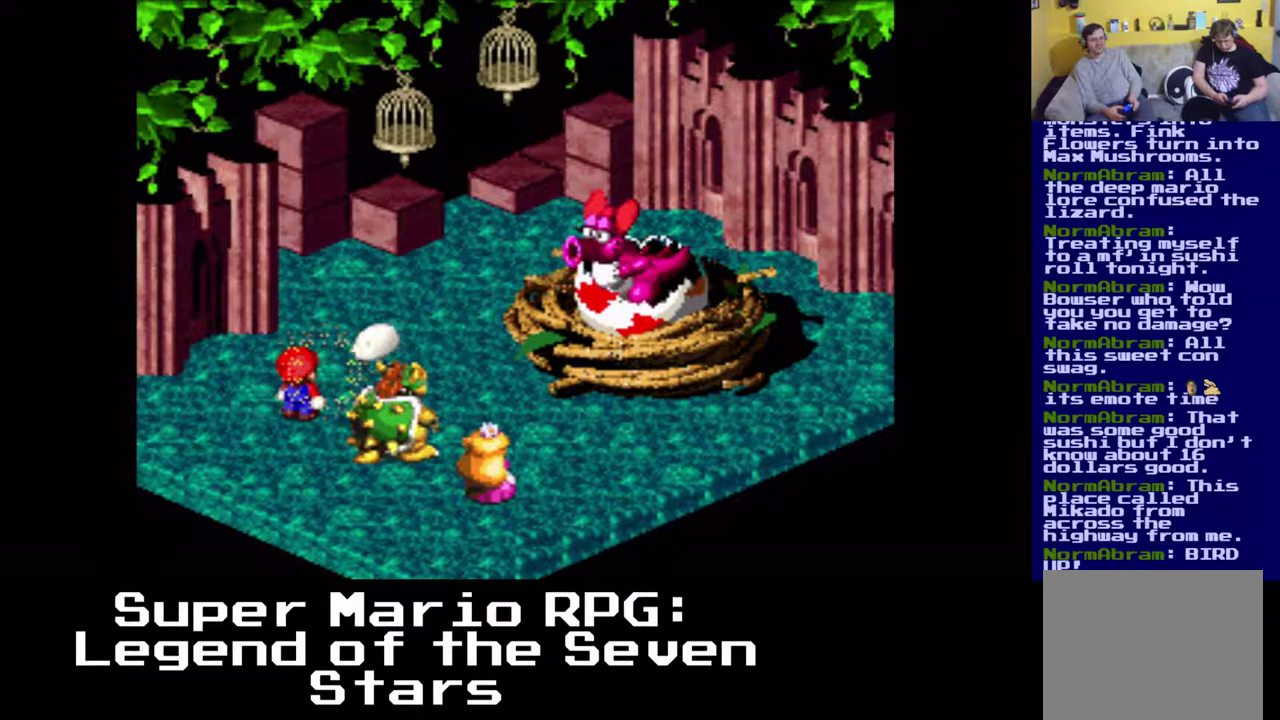
{"buttons": [], "left_stick": "center", "events": []}
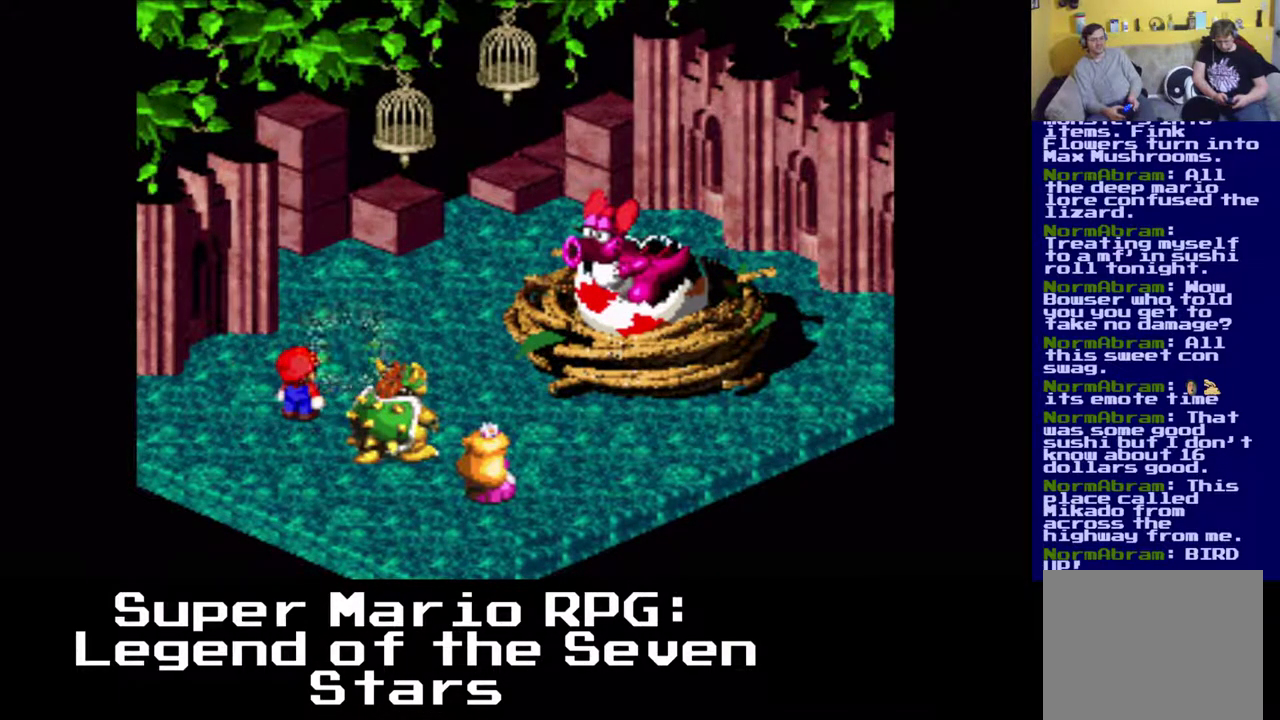
{"buttons": [], "left_stick": "center", "events": [[283, "B", "down"], [400, "B", "up"]]}
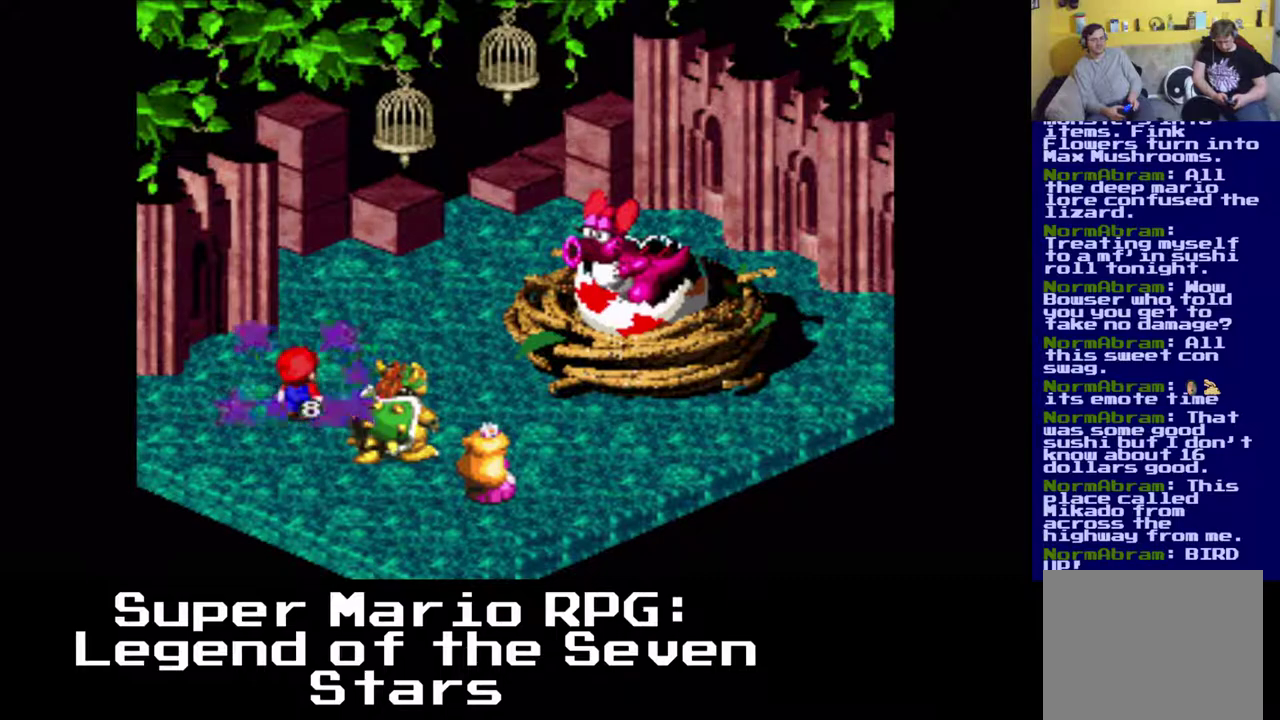
{"buttons": [], "left_stick": "center", "events": []}
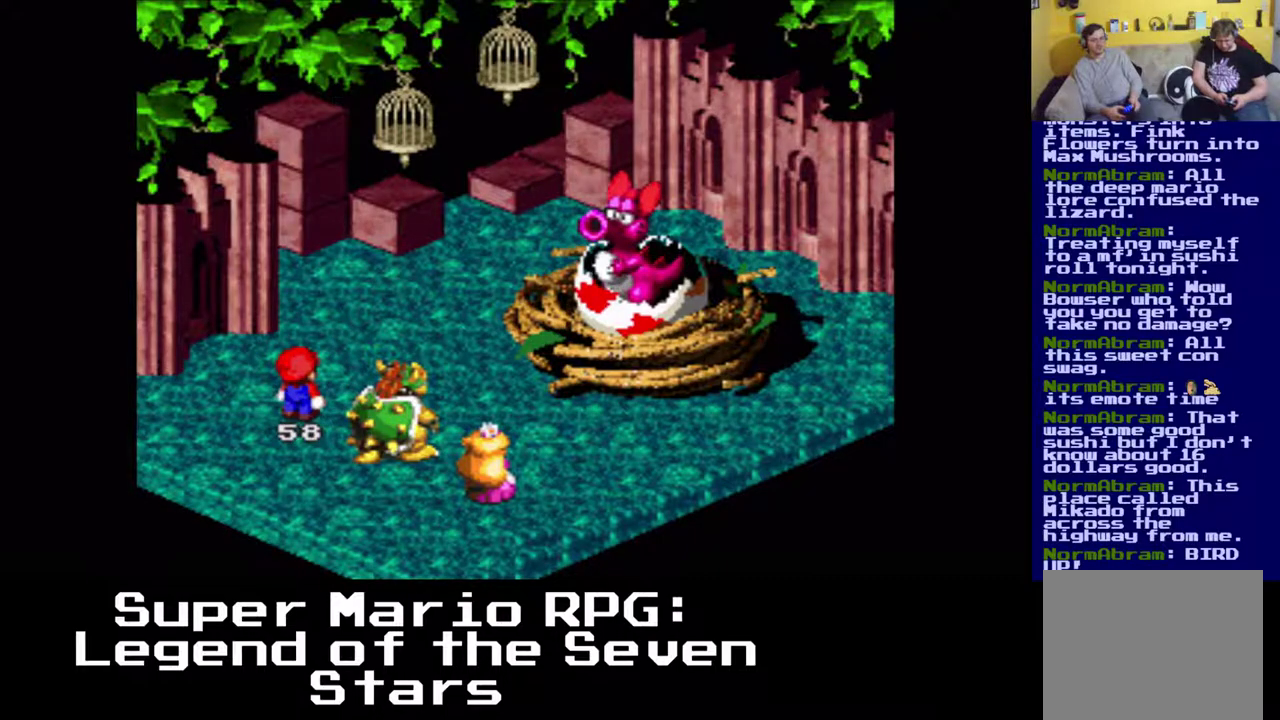
{"buttons": [], "left_stick": "center", "events": []}
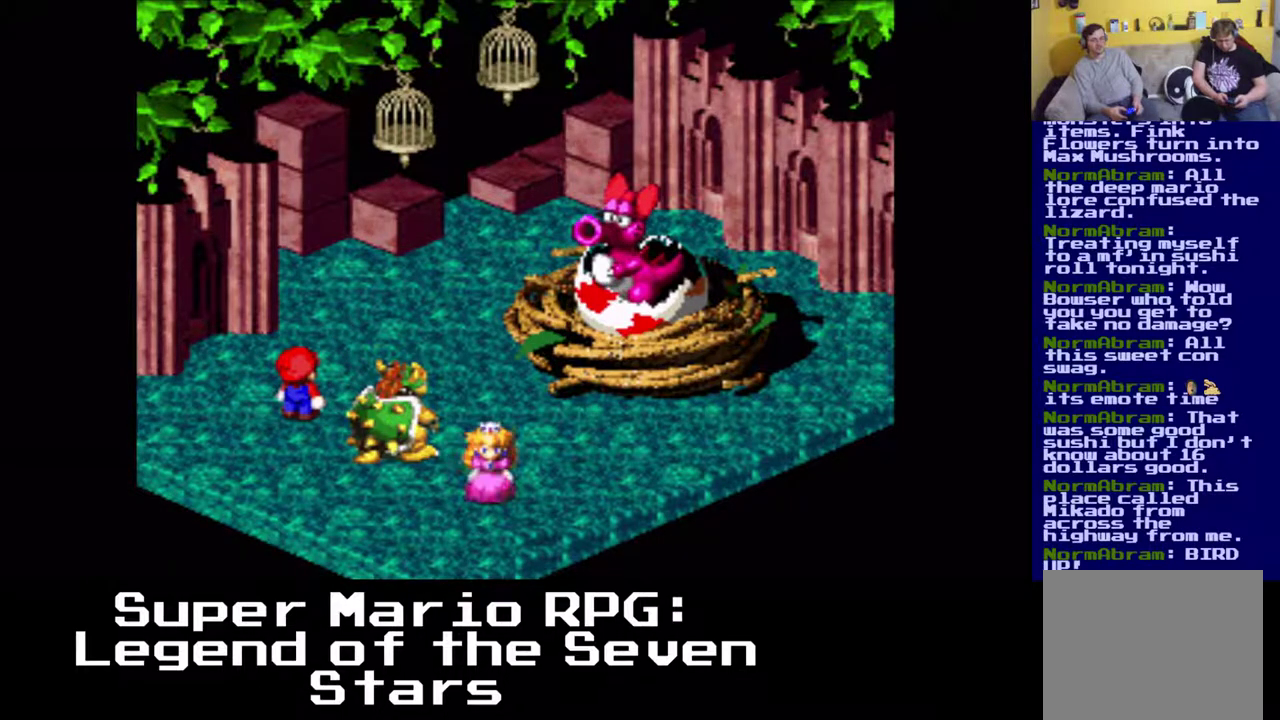
{"buttons": [], "left_stick": "center", "events": []}